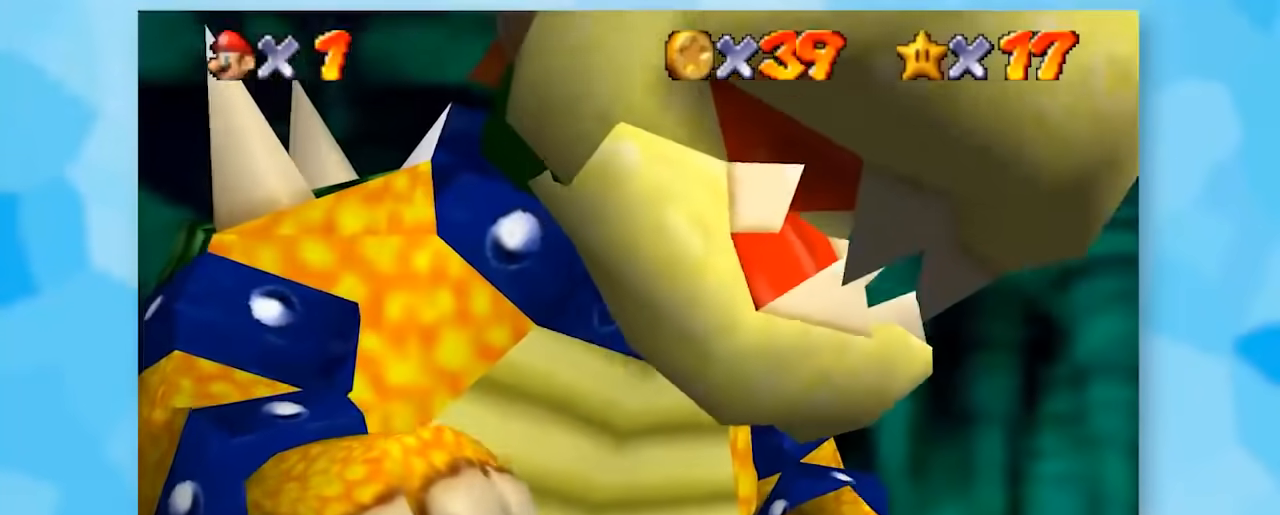
Gameplay with a controller (Nintendo layout); each line is a JSON object with the inputs held at the frame after it. "events" lists button and stick changes between this image and that frame as [ms after this image, input, new state], when the widget could be followed in between. Not read: L1 L3 R3.
{"buttons": ["Z"], "left_stick": "center", "events": []}
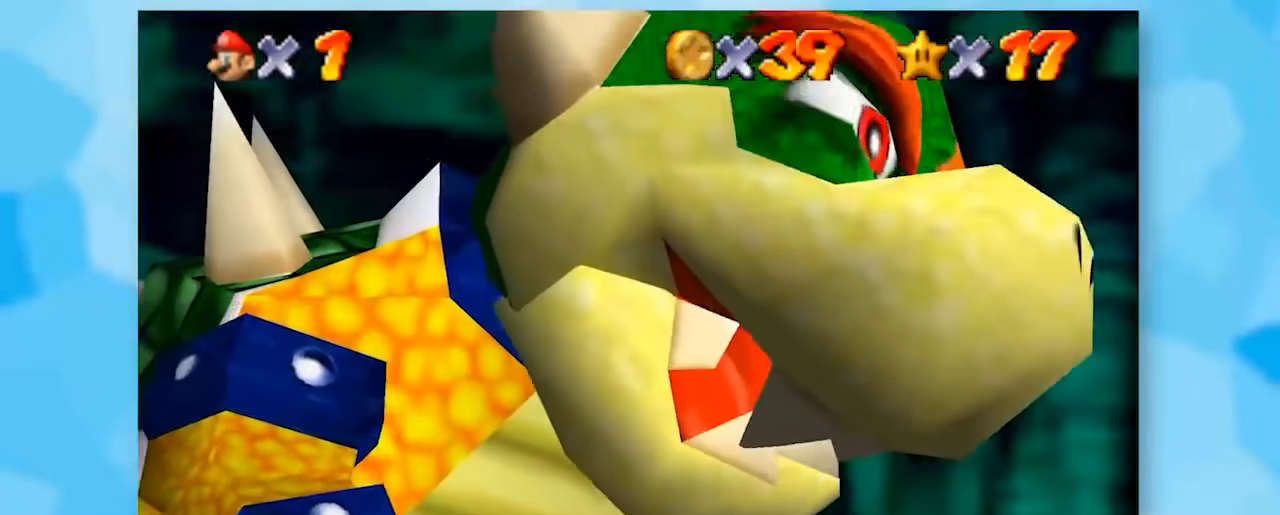
{"buttons": ["Z"], "left_stick": "center", "events": []}
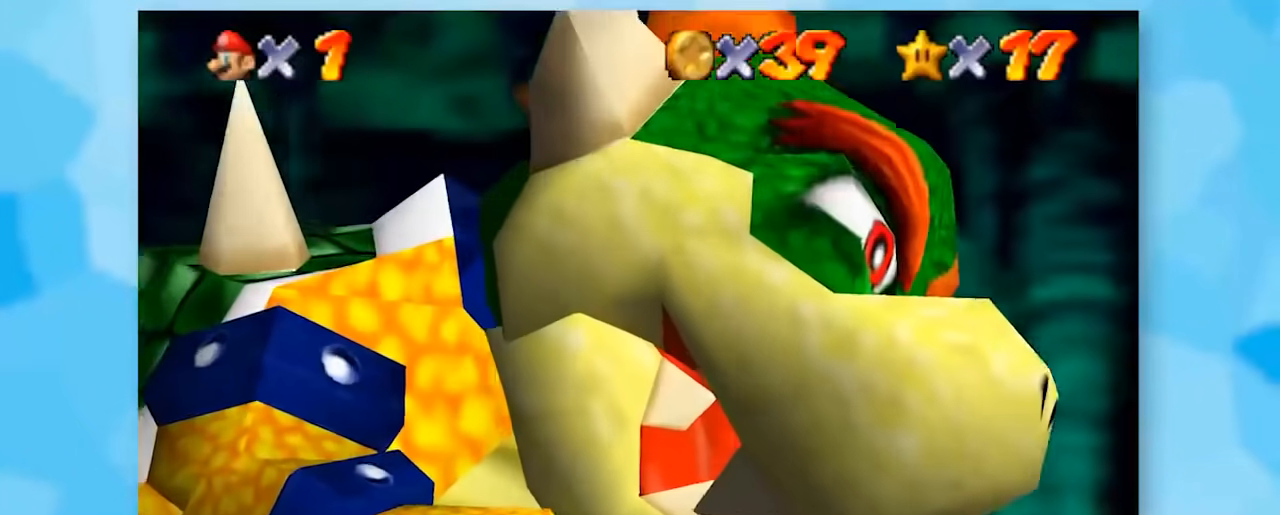
{"buttons": ["Z"], "left_stick": "center", "events": []}
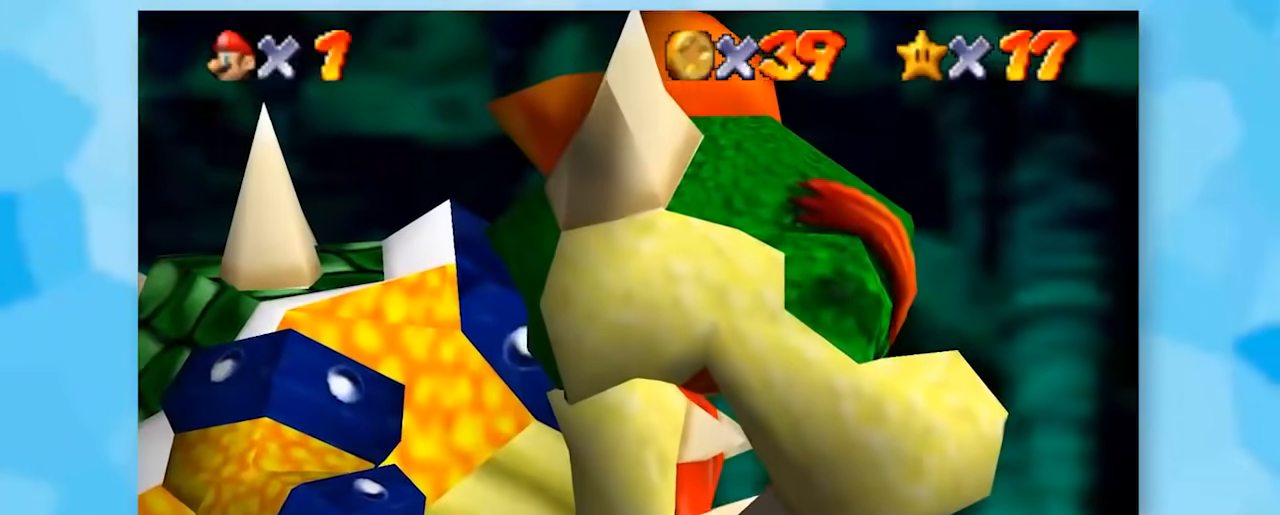
{"buttons": ["Z", "C_LEFT"], "left_stick": "up-right", "events": [[250, "C_LEFT", "down"], [250, "left_stick", "up-right"], [300, "C_LEFT", "up"], [367, "C_LEFT", "down"]]}
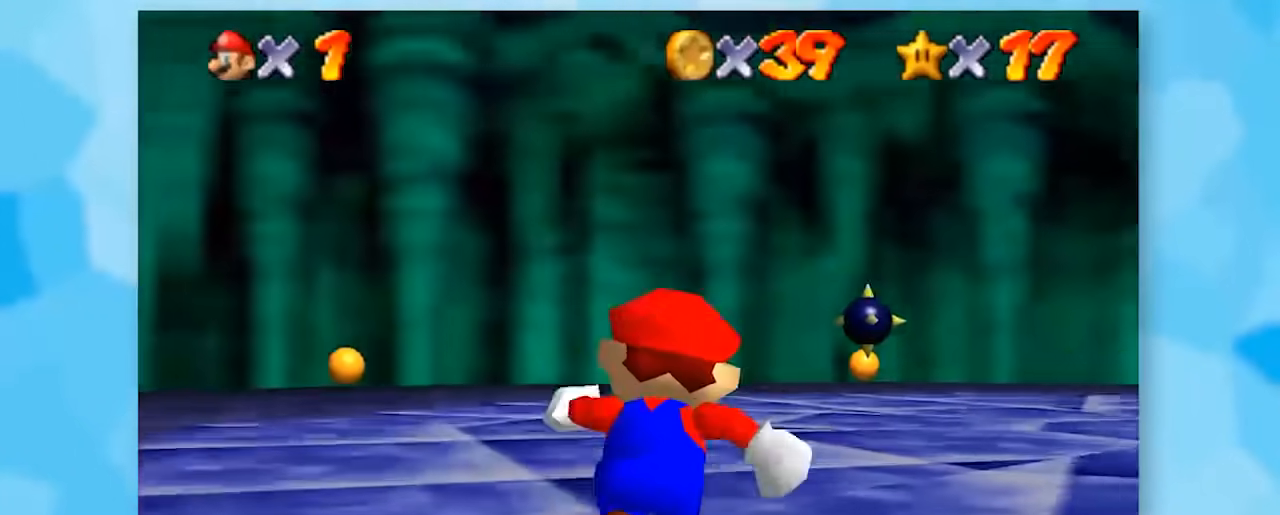
{"buttons": ["Z"], "left_stick": "up-right", "events": [[17, "C_LEFT", "up"], [117, "C_LEFT", "down"], [233, "C_LEFT", "up"], [300, "C_LEFT", "down"], [417, "C_LEFT", "up"]]}
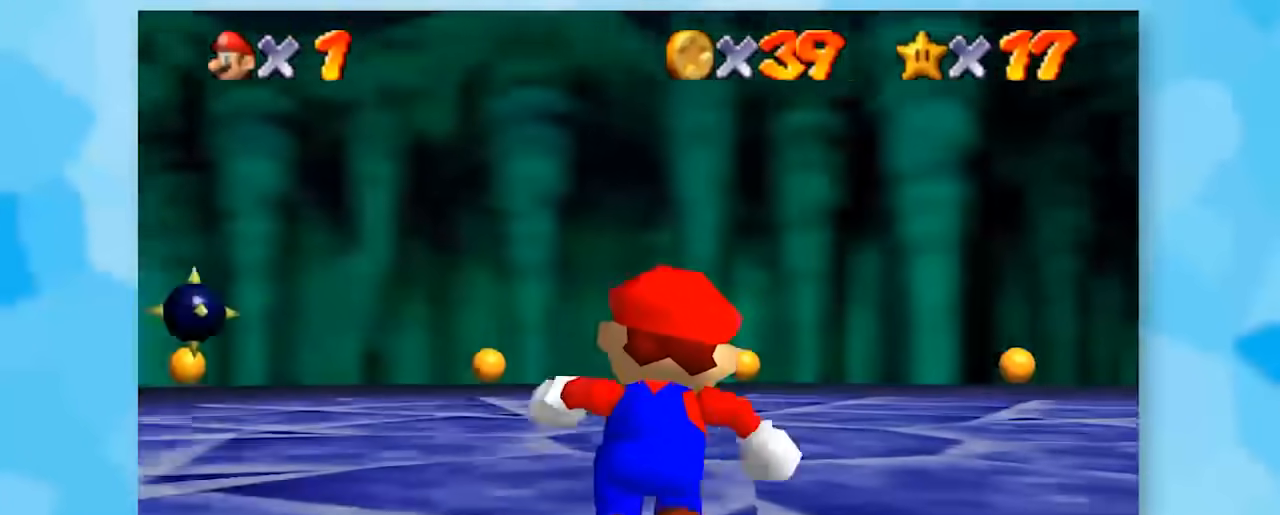
{"buttons": ["Z"], "left_stick": "up-right", "events": [[50, "C_LEFT", "down"], [167, "C_LEFT", "up"], [367, "C_LEFT", "down"], [450, "C_LEFT", "up"]]}
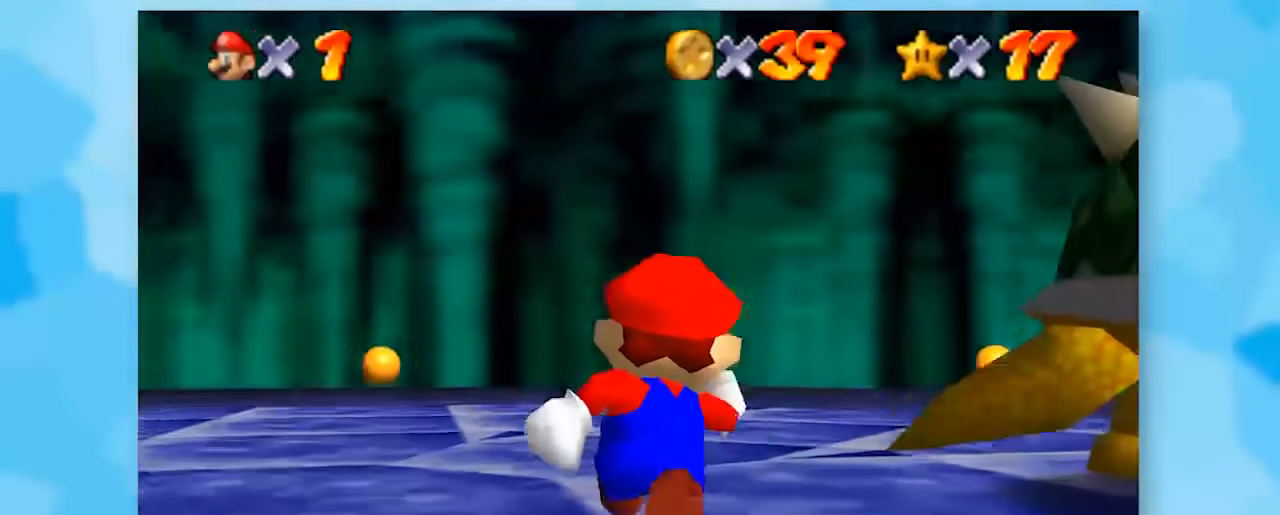
{"buttons": ["Z"], "left_stick": "down-right", "events": [[367, "left_stick", "center"], [483, "left_stick", "down-right"]]}
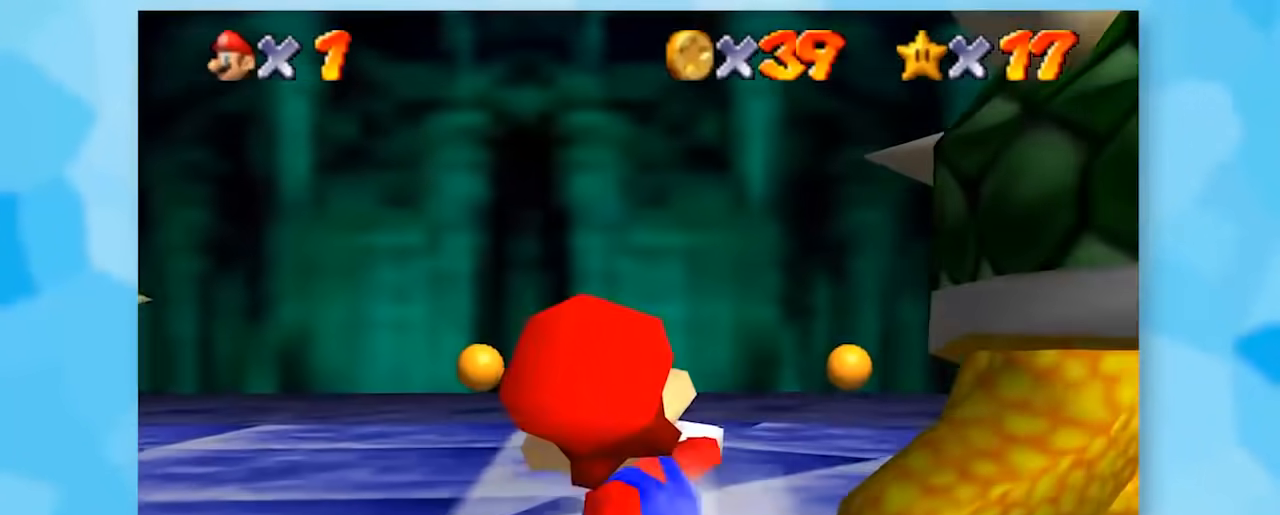
{"buttons": ["Z"], "left_stick": "center", "events": [[133, "left_stick", "right"], [367, "C_LEFT", "down"], [383, "left_stick", "center"], [483, "C_LEFT", "up"]]}
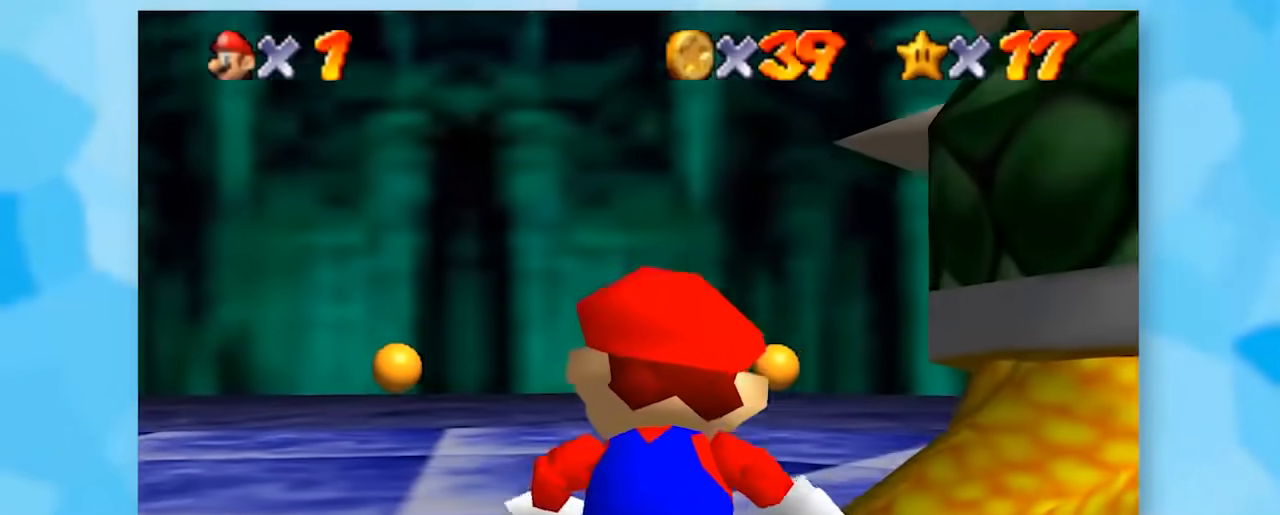
{"buttons": ["B", "Z"], "left_stick": "up-right", "events": [[100, "C_LEFT", "down"], [200, "C_LEFT", "up"], [300, "left_stick", "up-right"], [483, "B", "down"]]}
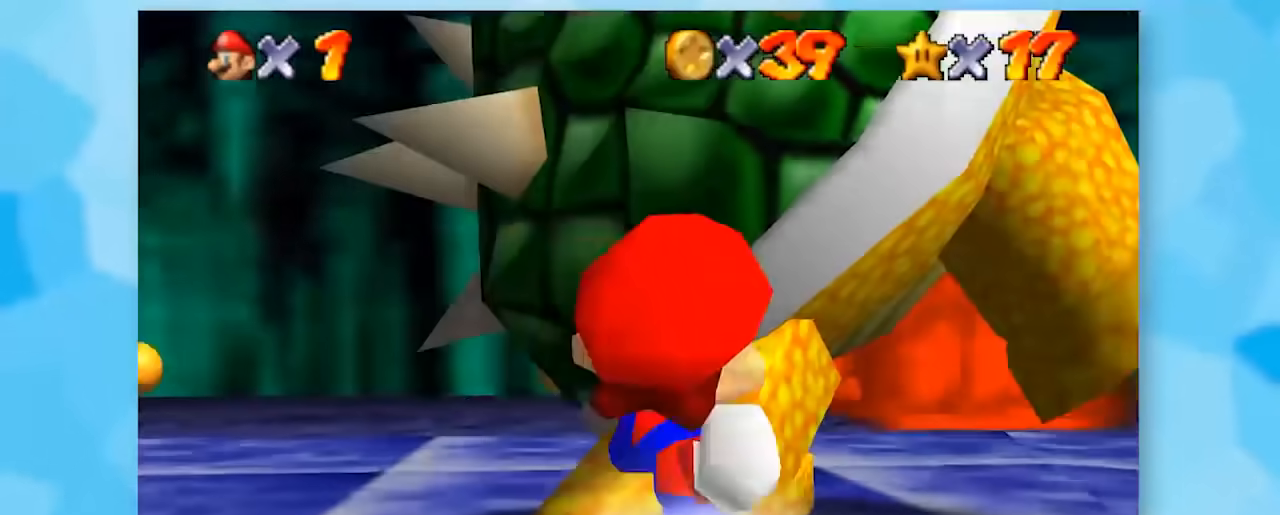
{"buttons": ["Z"], "left_stick": "center", "events": [[50, "B", "up"], [50, "left_stick", "center"]]}
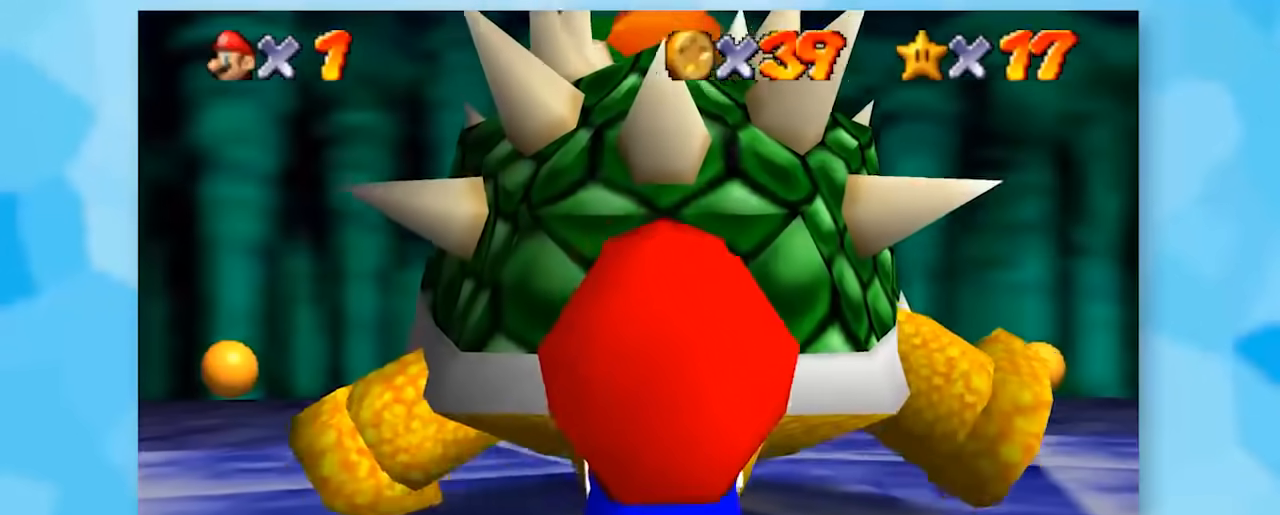
{"buttons": ["Z"], "left_stick": "center", "events": [[50, "C_LEFT", "down"], [133, "C_LEFT", "up"]]}
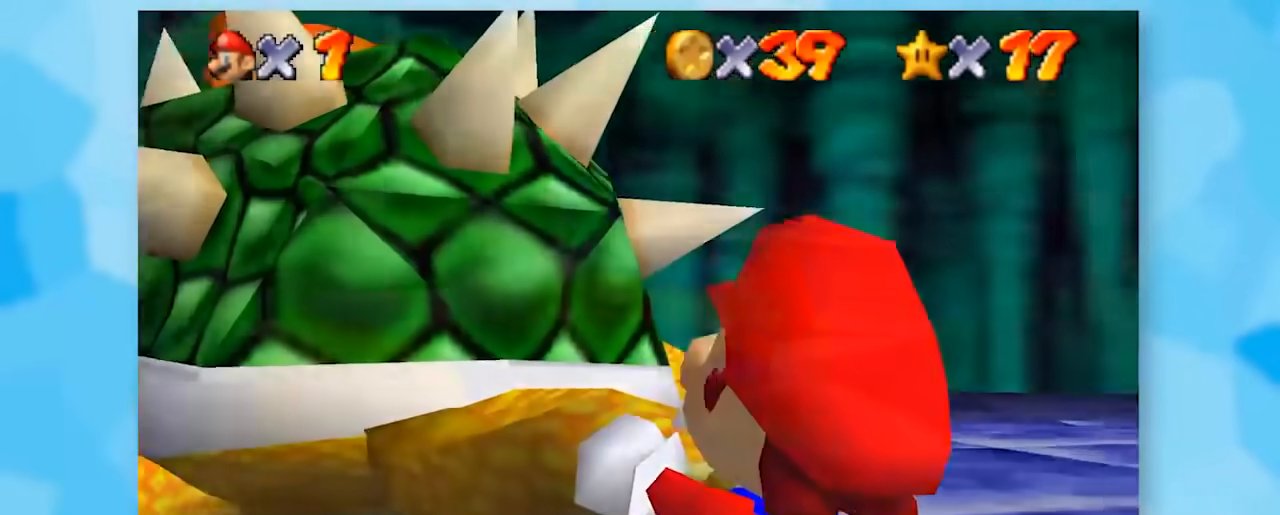
{"buttons": ["Z"], "left_stick": "up-right", "events": [[83, "left_stick", "up-right"]]}
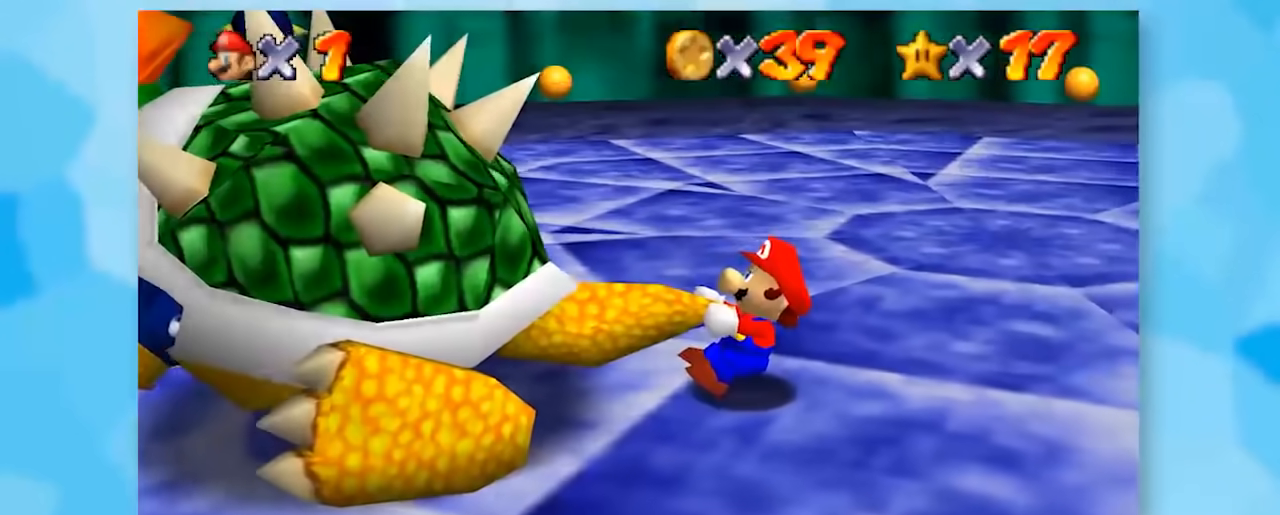
{"buttons": ["Z"], "left_stick": "up-right", "events": [[333, "C_LEFT", "down"], [450, "C_LEFT", "up"]]}
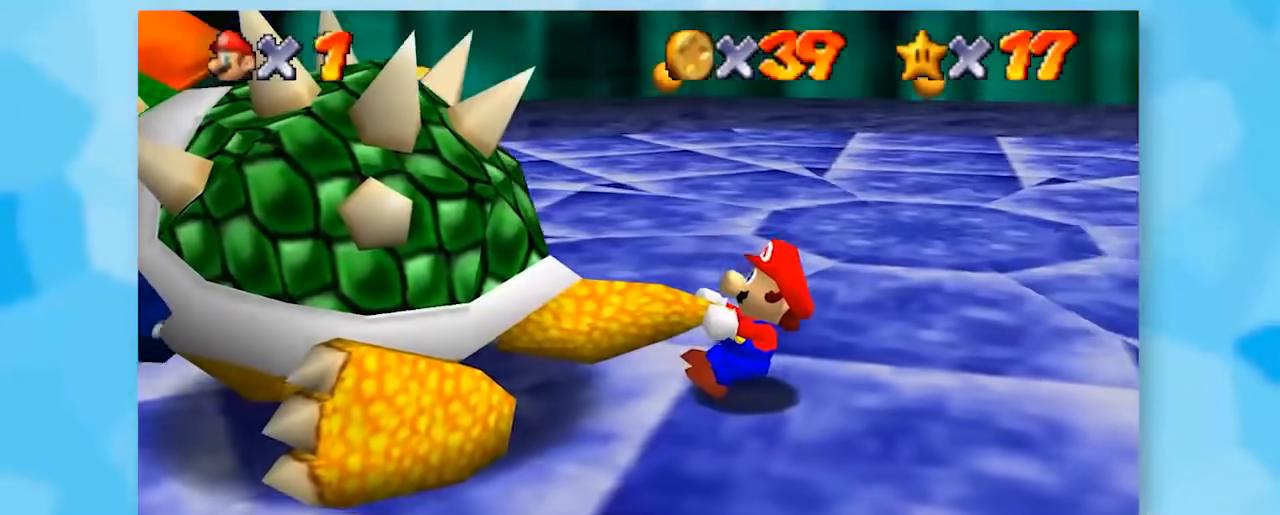
{"buttons": ["Z", "C_LEFT"], "left_stick": "up-right", "events": [[17, "C_LEFT", "down"], [150, "C_LEFT", "up"], [233, "C_LEFT", "down"], [333, "C_LEFT", "up"], [433, "C_LEFT", "down"]]}
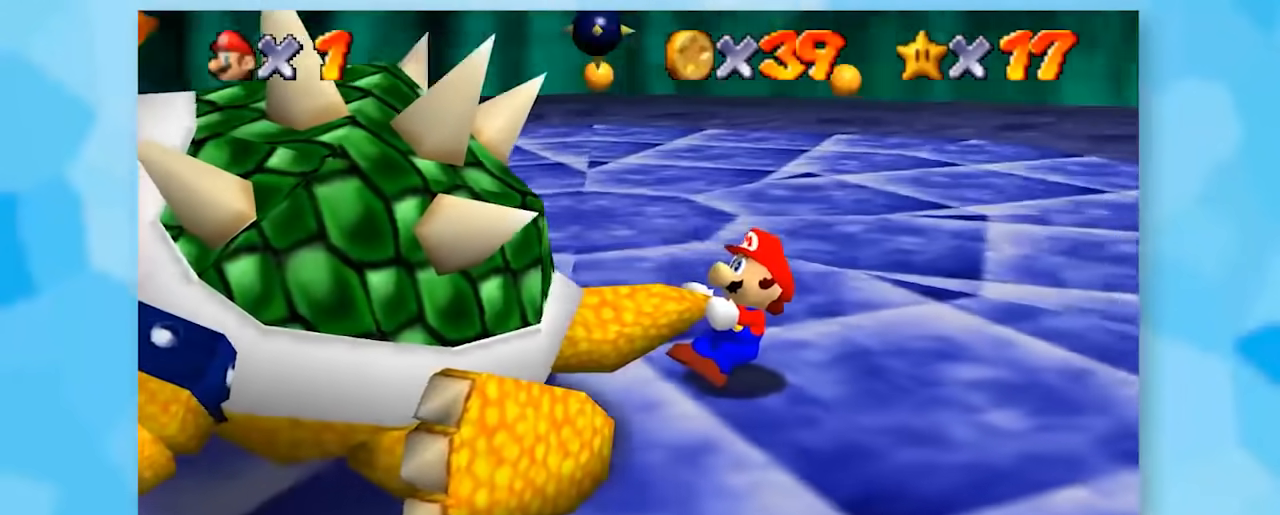
{"buttons": ["Z"], "left_stick": "up-right", "events": [[50, "C_LEFT", "up"], [167, "C_LEFT", "down"], [233, "C_LEFT", "up"], [367, "C_LEFT", "down"], [433, "C_LEFT", "up"]]}
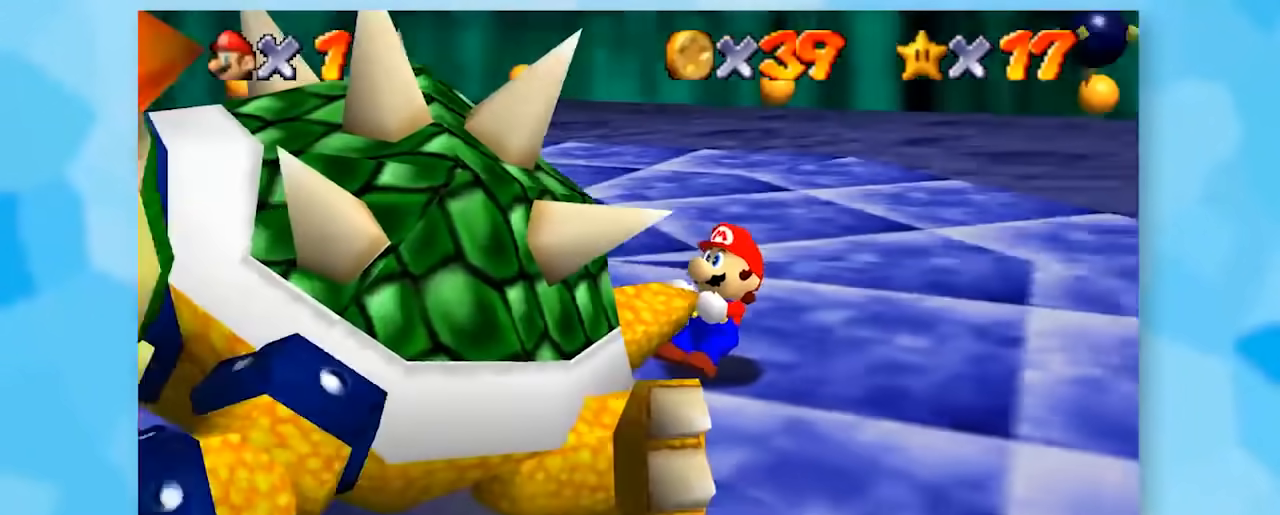
{"buttons": ["Z"], "left_stick": "up-right", "events": [[50, "C_LEFT", "down"], [150, "C_LEFT", "up"], [300, "C_LEFT", "down"], [400, "C_LEFT", "up"]]}
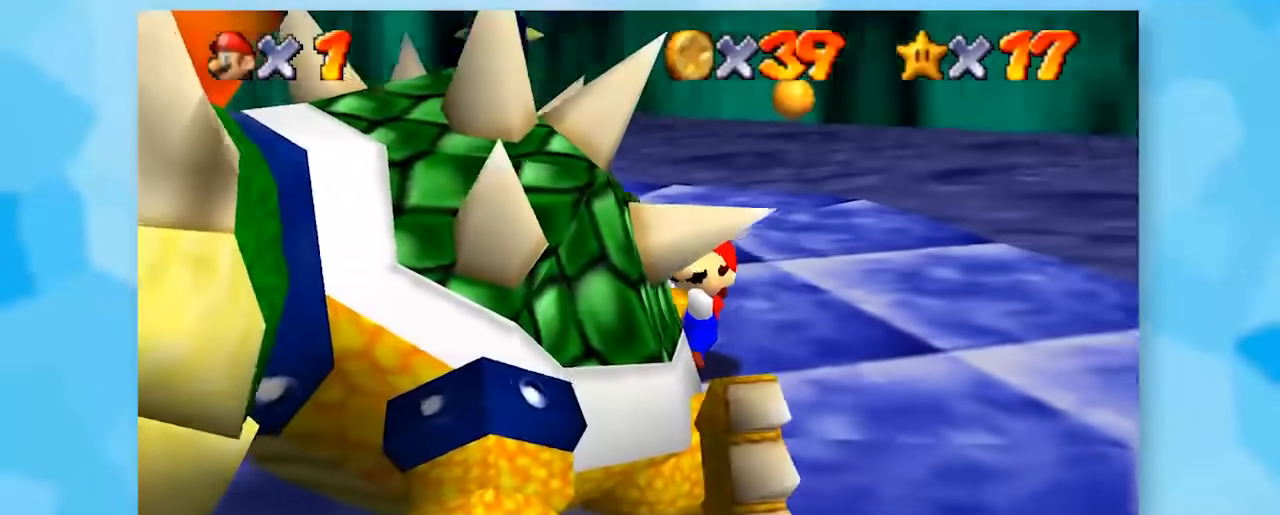
{"buttons": ["Z", "C_LEFT"], "left_stick": "up-right", "events": [[17, "C_LEFT", "down"], [117, "C_LEFT", "up"], [267, "C_LEFT", "down"], [300, "C_LEFT", "up"], [483, "C_LEFT", "down"]]}
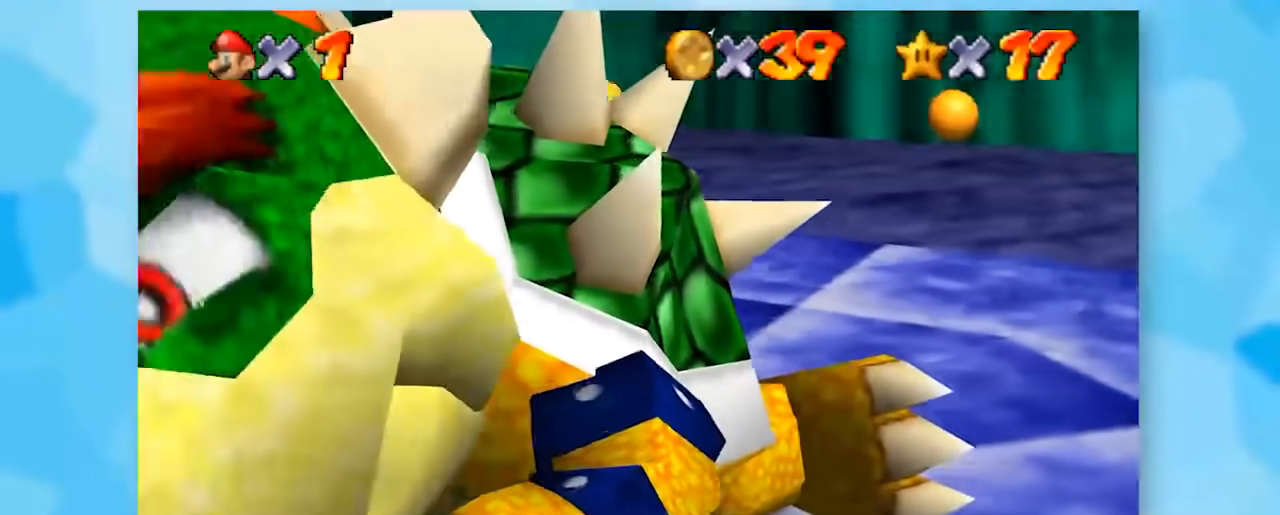
{"buttons": ["Z"], "left_stick": "up-right", "events": [[50, "C_LEFT", "up"], [167, "C_LEFT", "down"], [233, "C_LEFT", "up"]]}
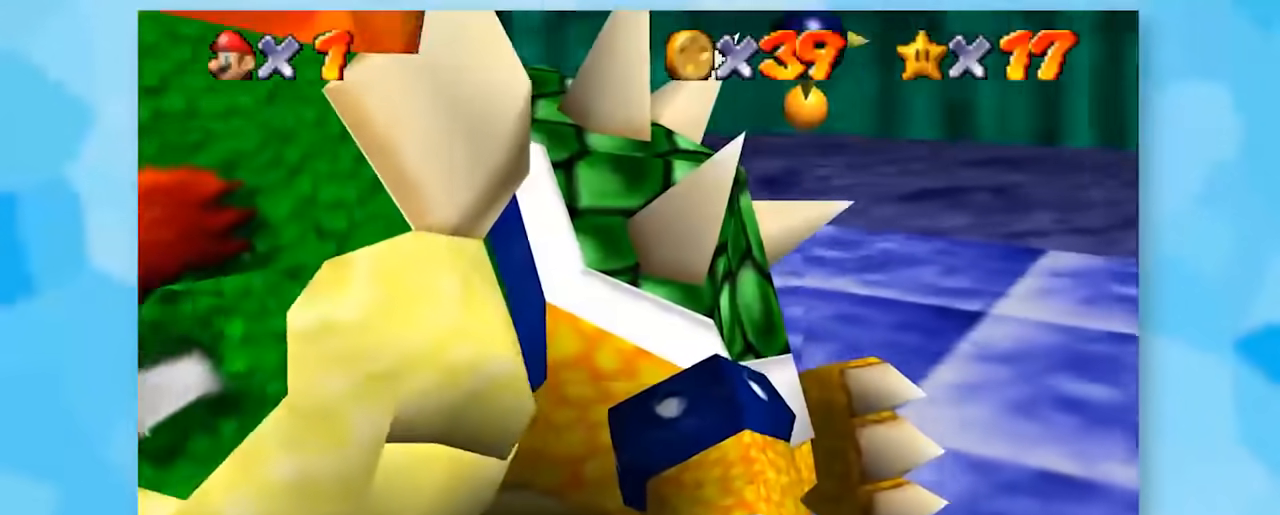
{"buttons": ["Z", "C_LEFT"], "left_stick": "up-right", "events": [[450, "C_LEFT", "down"]]}
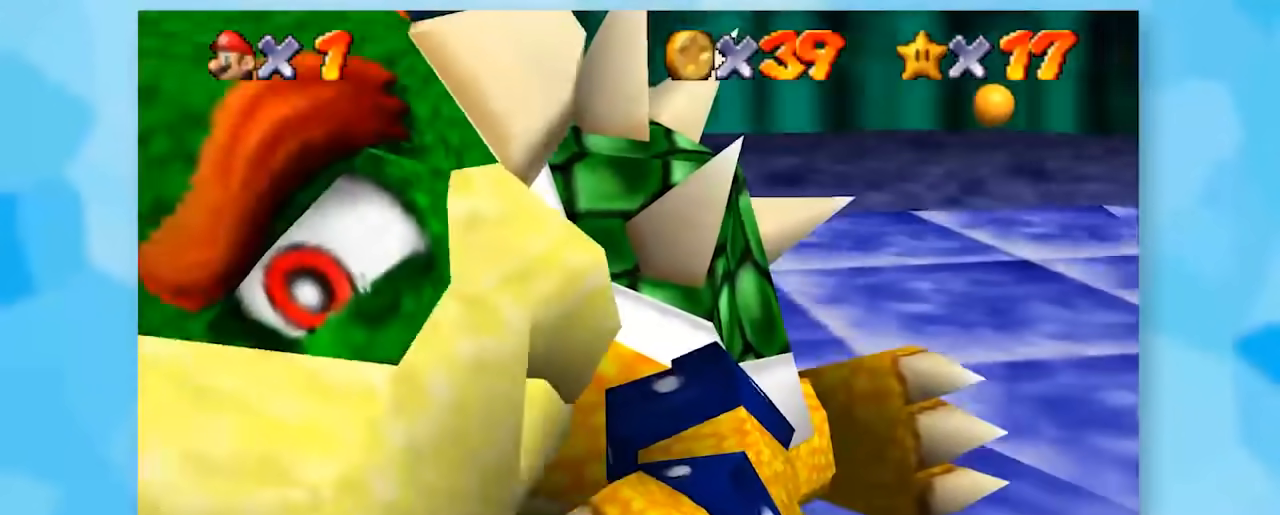
{"buttons": ["Z", "C_LEFT"], "left_stick": "up-right", "events": [[17, "C_LEFT", "up"], [483, "C_LEFT", "down"]]}
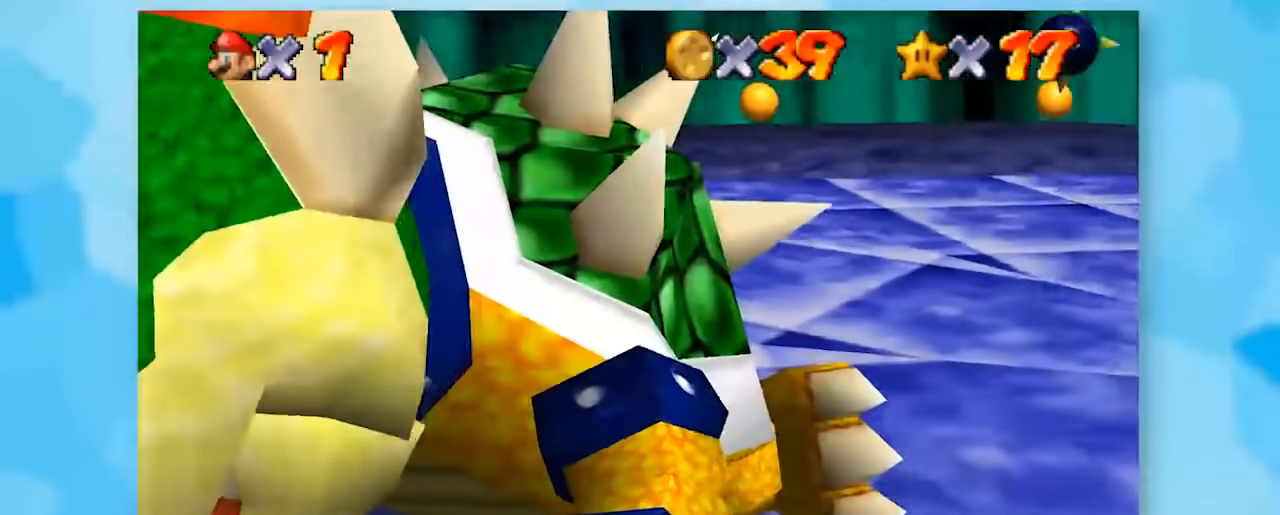
{"buttons": ["Z", "C_LEFT"], "left_stick": "up-right", "events": [[83, "C_LEFT", "up"], [200, "C_LEFT", "down"], [333, "C_LEFT", "up"], [433, "C_LEFT", "down"]]}
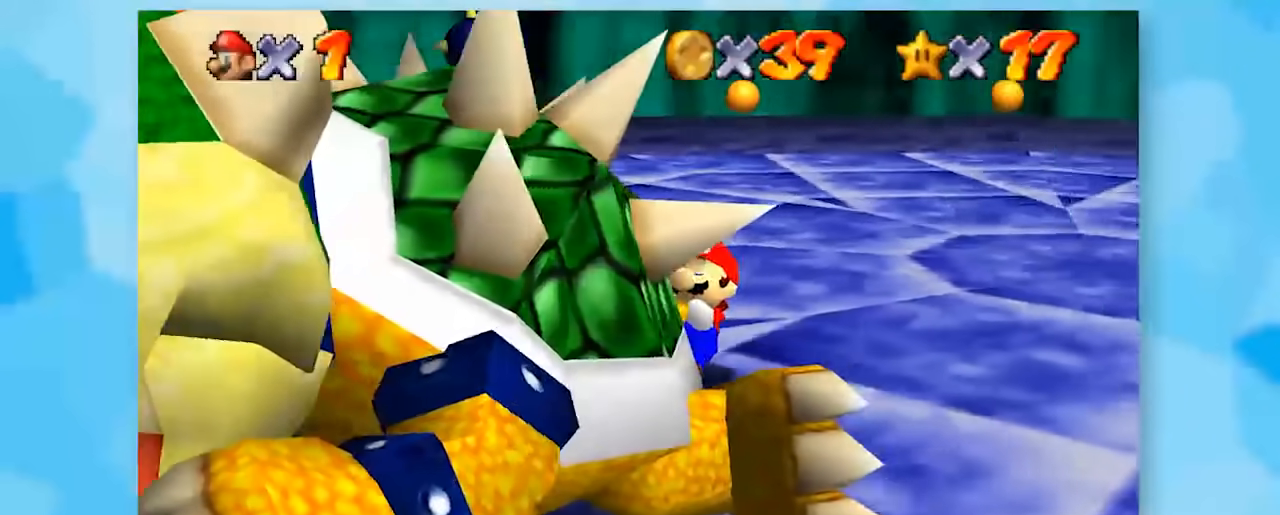
{"buttons": ["Z"], "left_stick": "up-right", "events": [[17, "C_LEFT", "up"]]}
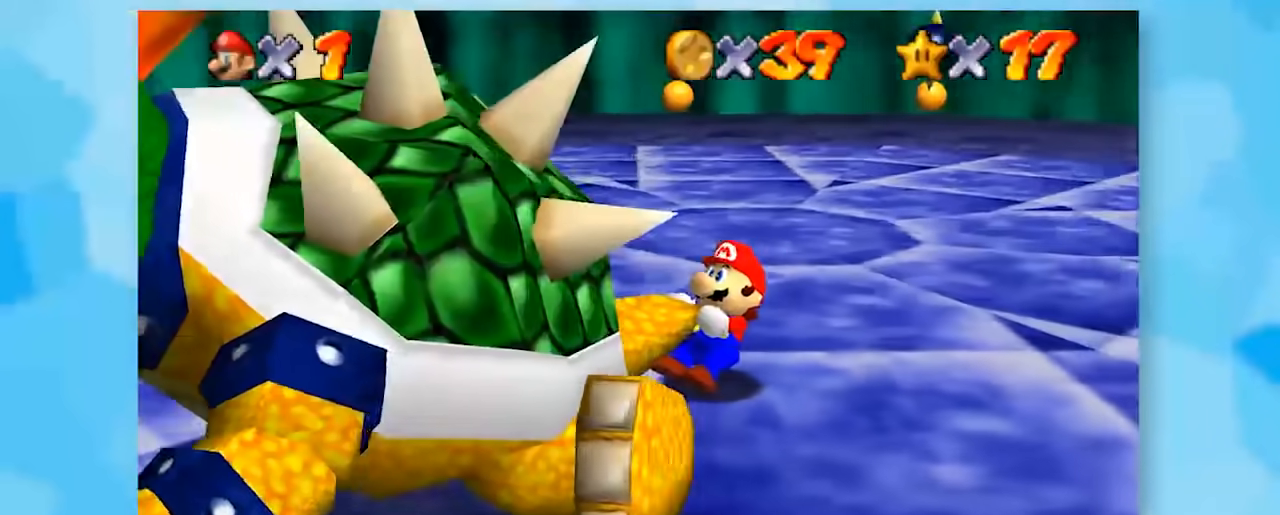
{"buttons": ["Z"], "left_stick": "up-right", "events": []}